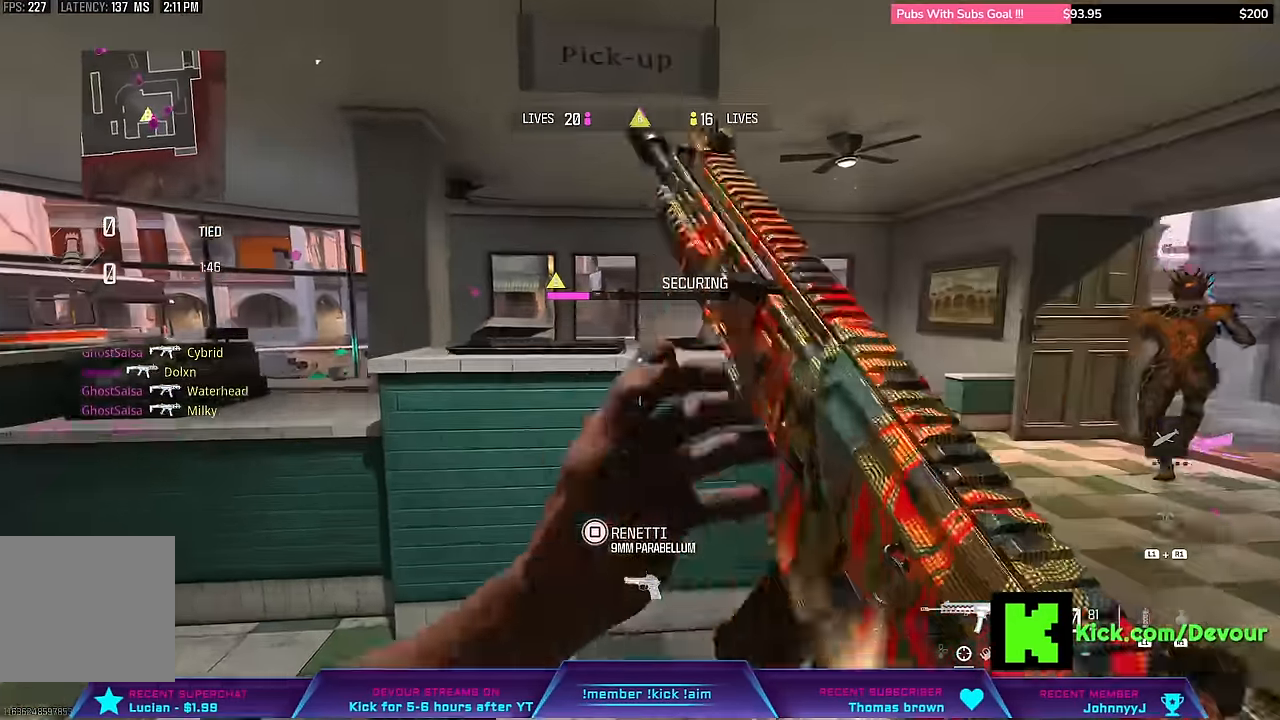
Gameplay with a controller (PlayStation layout); each line is a JSON object with the inputs held at the frame after it. "events" lists button and stick changes between this image and that frame as [ms after this image, input, new state], when the widget could be followed in between. Not read: L1.
{"buttons": [], "left_stick": "right", "right_stick": "right", "events": [[17, "L3", "up"], [17, "left_stick", "left"], [250, "L2", "down"], [450, "L2", "up"], [450, "left_stick", "center"], [483, "right_stick", "right"], [500, "left_stick", "right"]]}
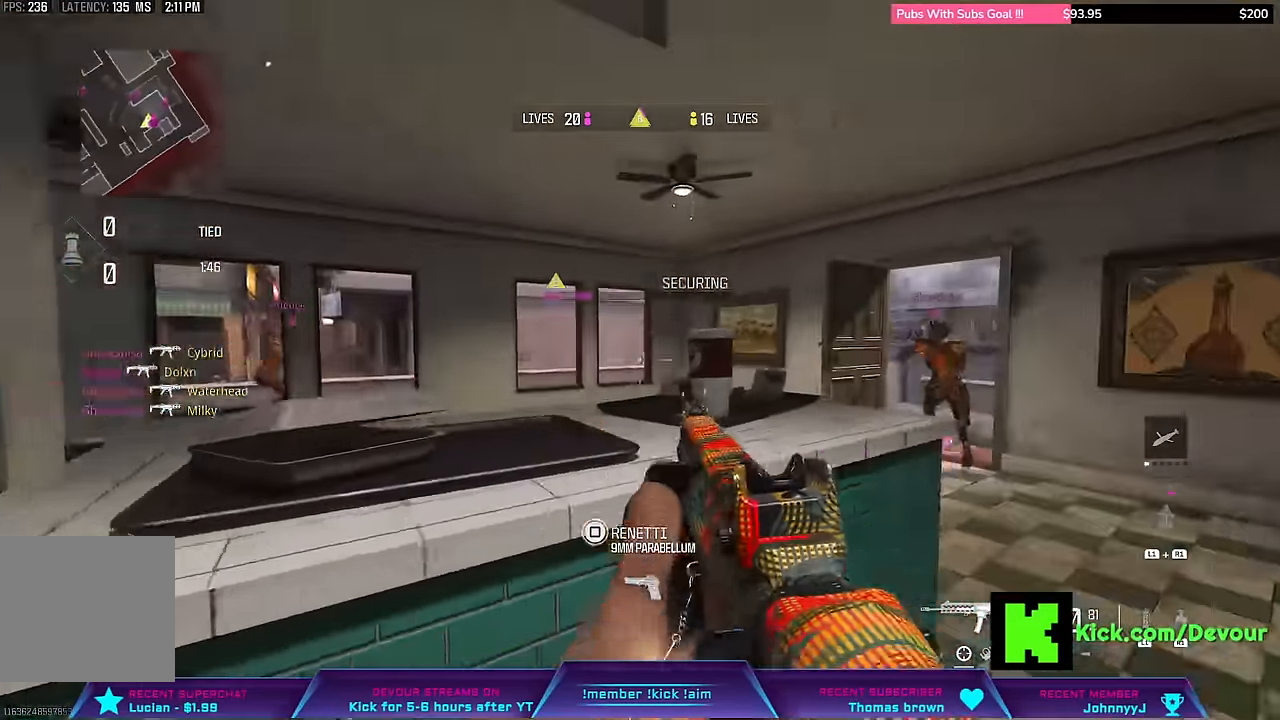
{"buttons": [], "left_stick": "right", "right_stick": "center", "events": [[117, "right_stick", "center"]]}
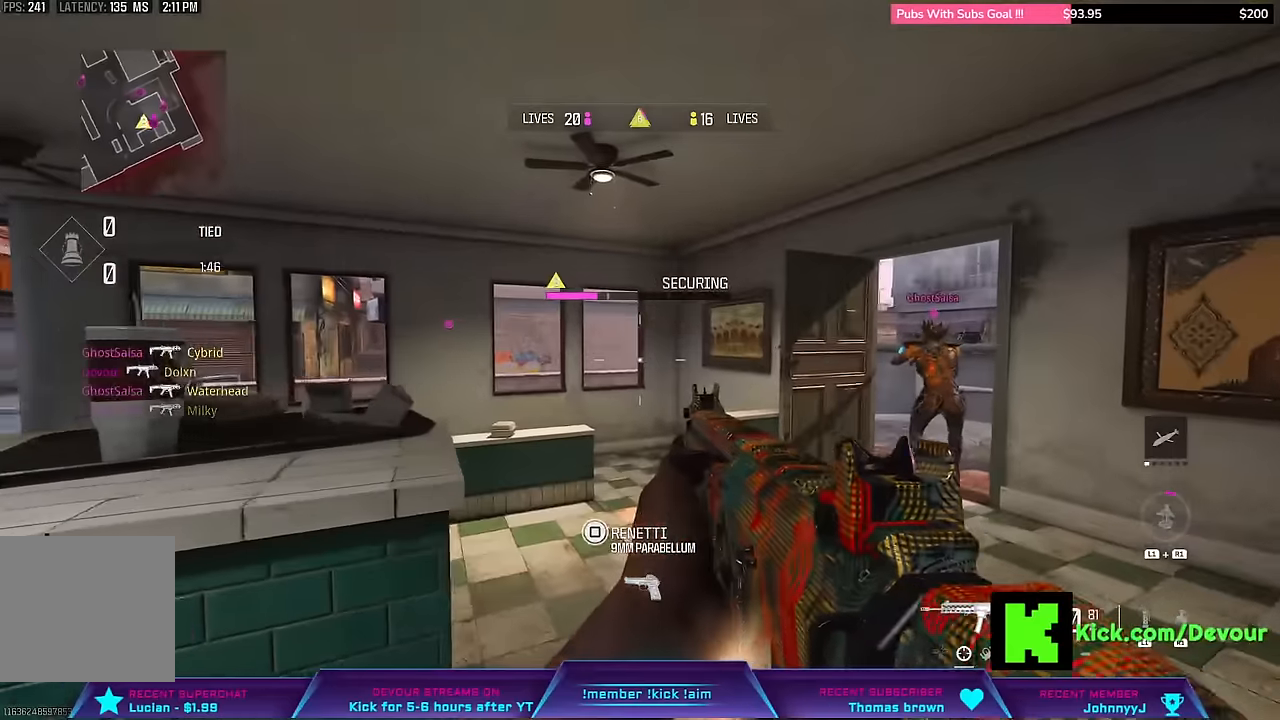
{"buttons": [], "left_stick": "left", "right_stick": "center", "events": [[117, "left_stick", "center"], [450, "left_stick", "left"]]}
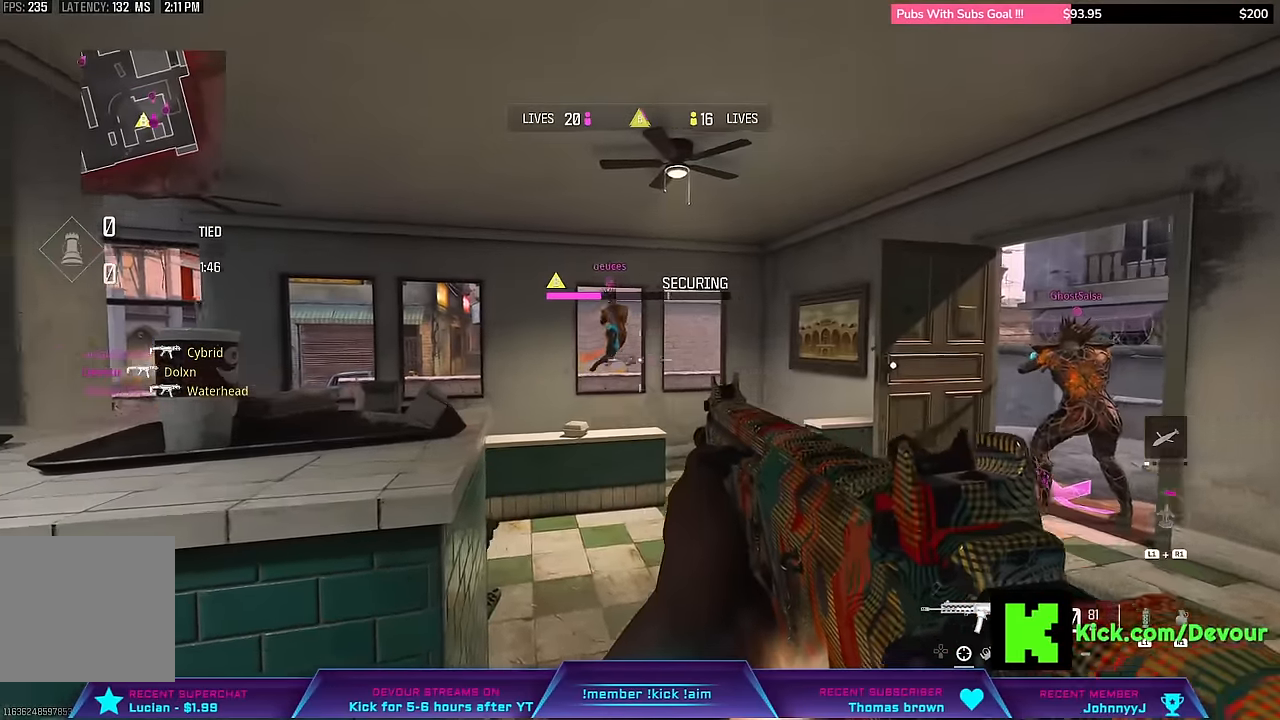
{"buttons": [], "left_stick": "left", "right_stick": "center", "events": []}
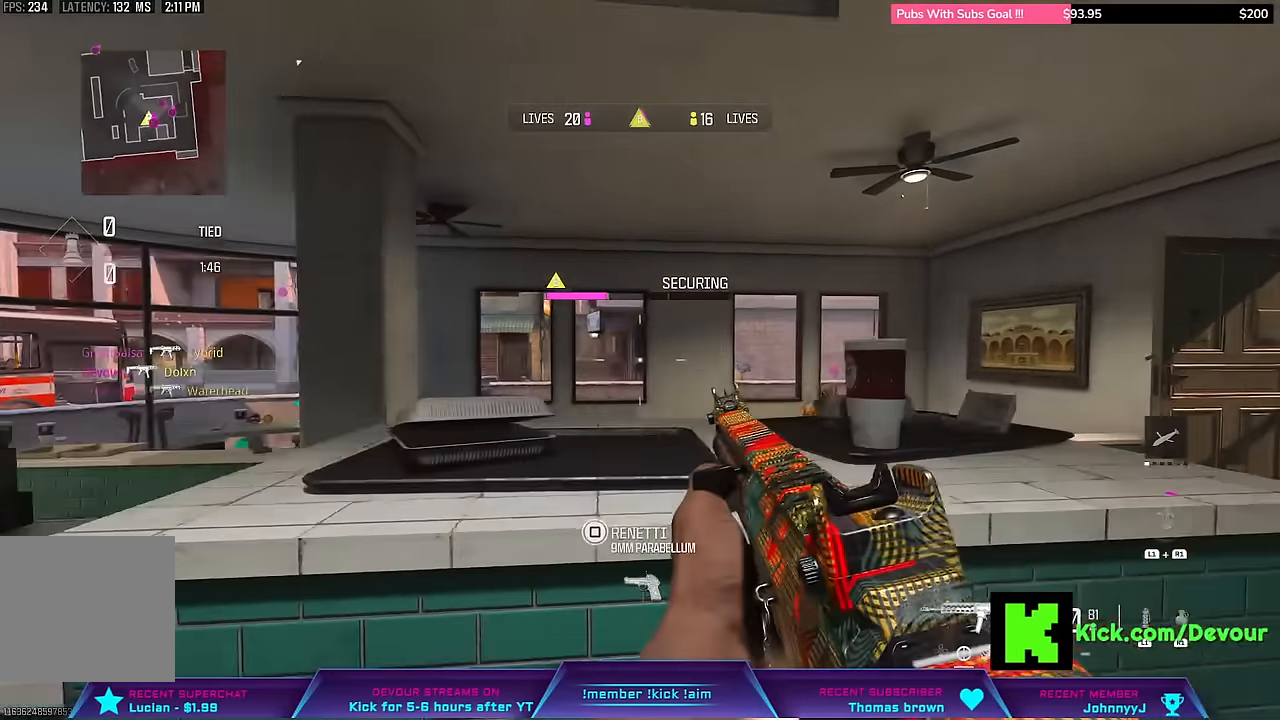
{"buttons": [], "left_stick": "right", "right_stick": "center", "events": [[367, "left_stick", "center"], [450, "left_stick", "right"]]}
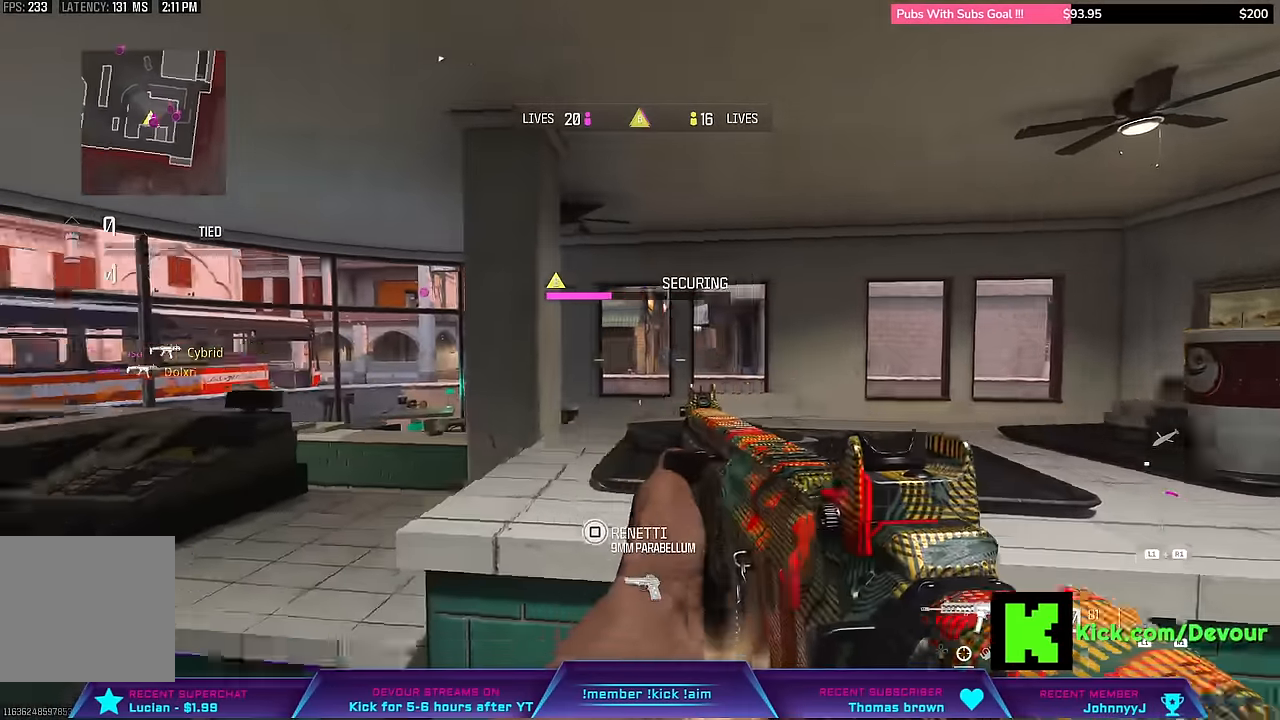
{"buttons": [], "left_stick": "left", "right_stick": "center", "events": [[17, "right_stick", "left"], [233, "right_stick", "center"], [267, "left_stick", "center"], [350, "left_stick", "left"]]}
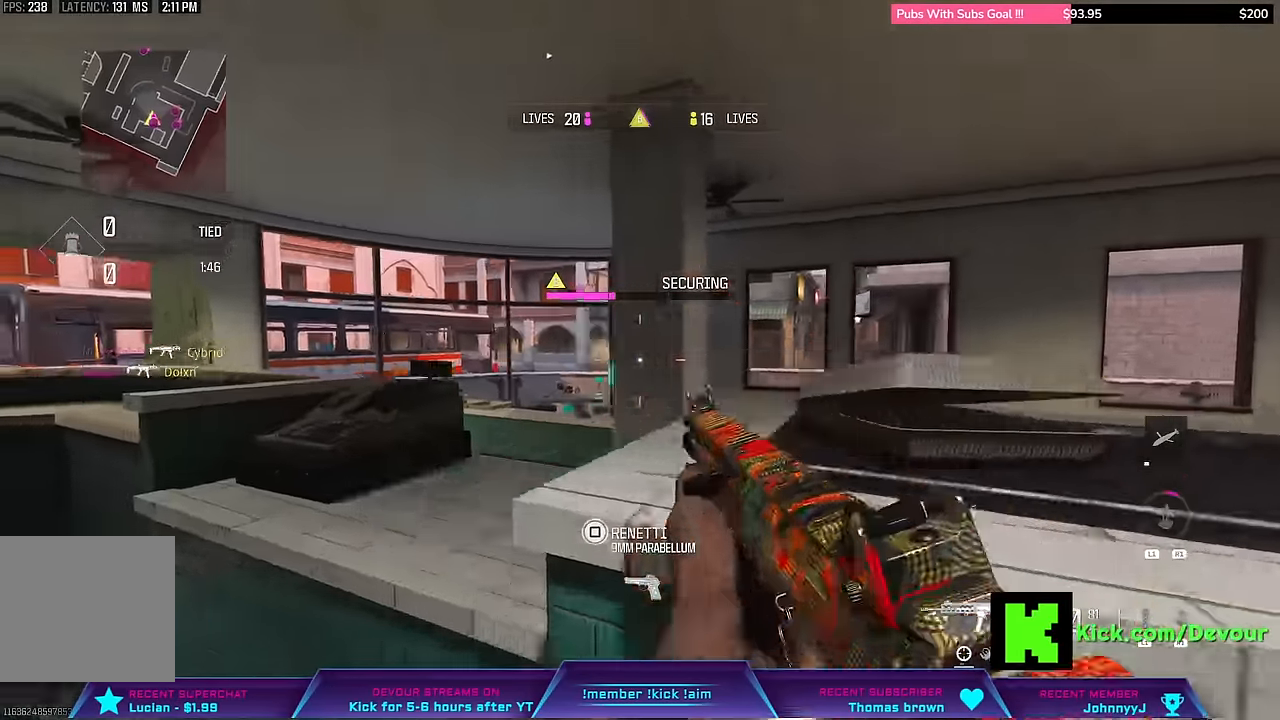
{"buttons": [], "left_stick": "left", "right_stick": "center", "events": [[217, "right_stick", "right"], [333, "right_stick", "center"]]}
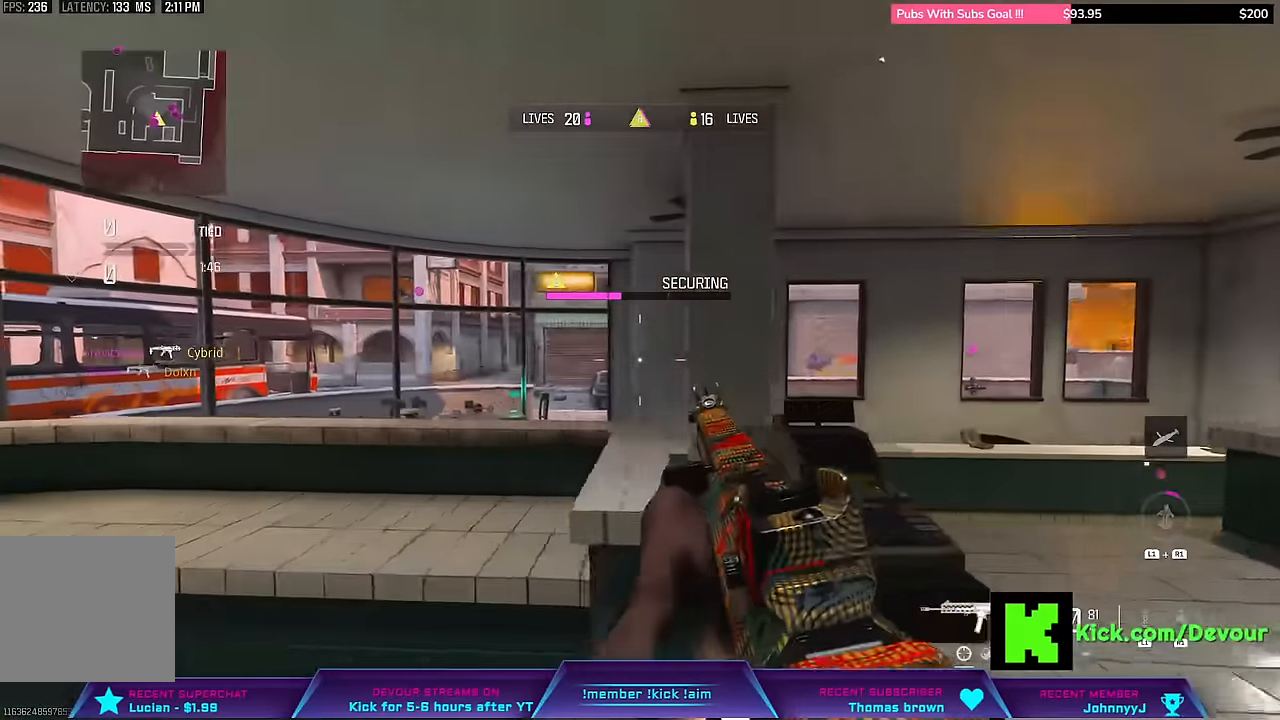
{"buttons": [], "left_stick": "right", "right_stick": "center", "events": [[133, "left_stick", "center"], [183, "left_stick", "right"]]}
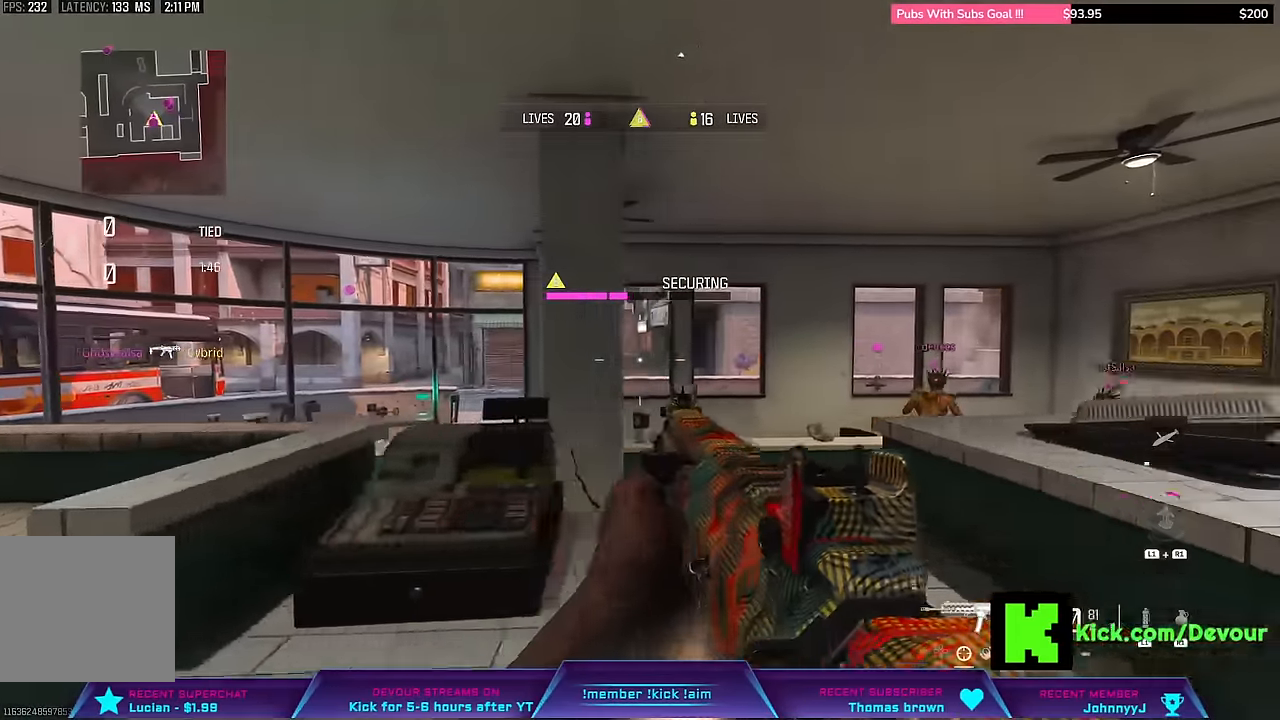
{"buttons": [], "left_stick": "center", "right_stick": "center", "events": [[150, "L2", "down"], [467, "L2", "up"], [467, "left_stick", "center"]]}
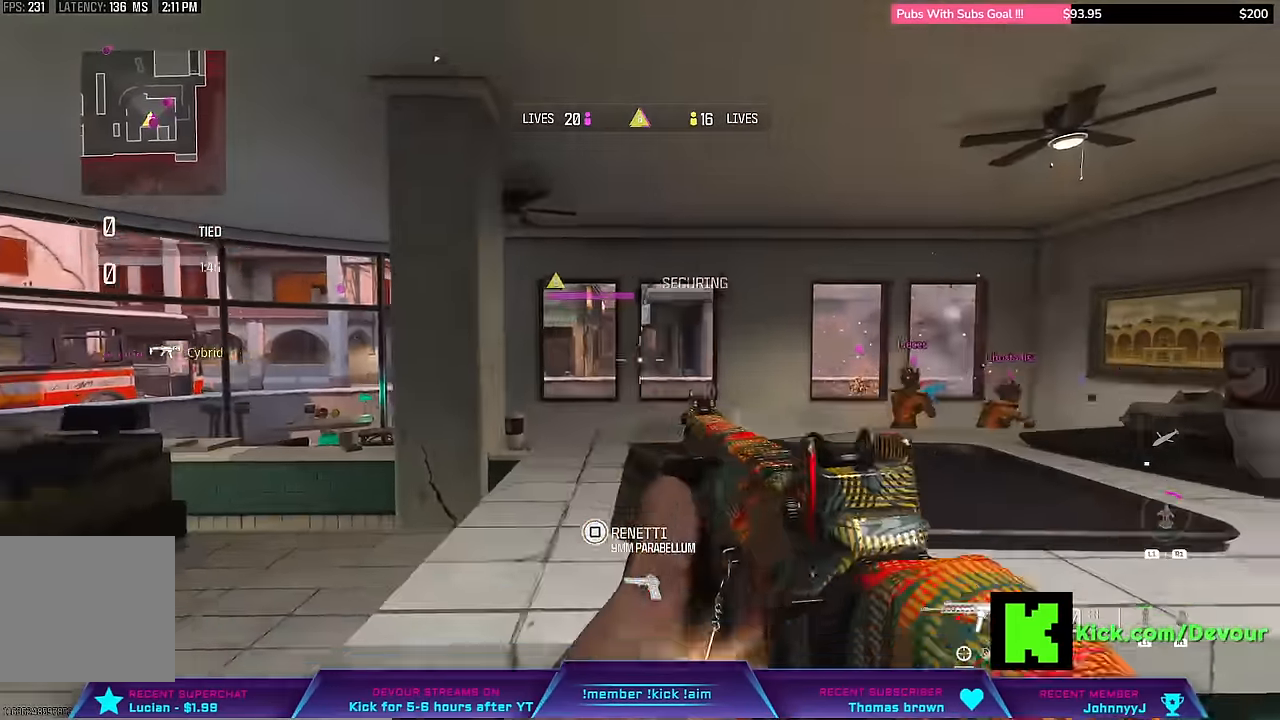
{"buttons": [], "left_stick": "center", "right_stick": "center", "events": [[83, "left_stick", "left"], [217, "left_stick", "center"]]}
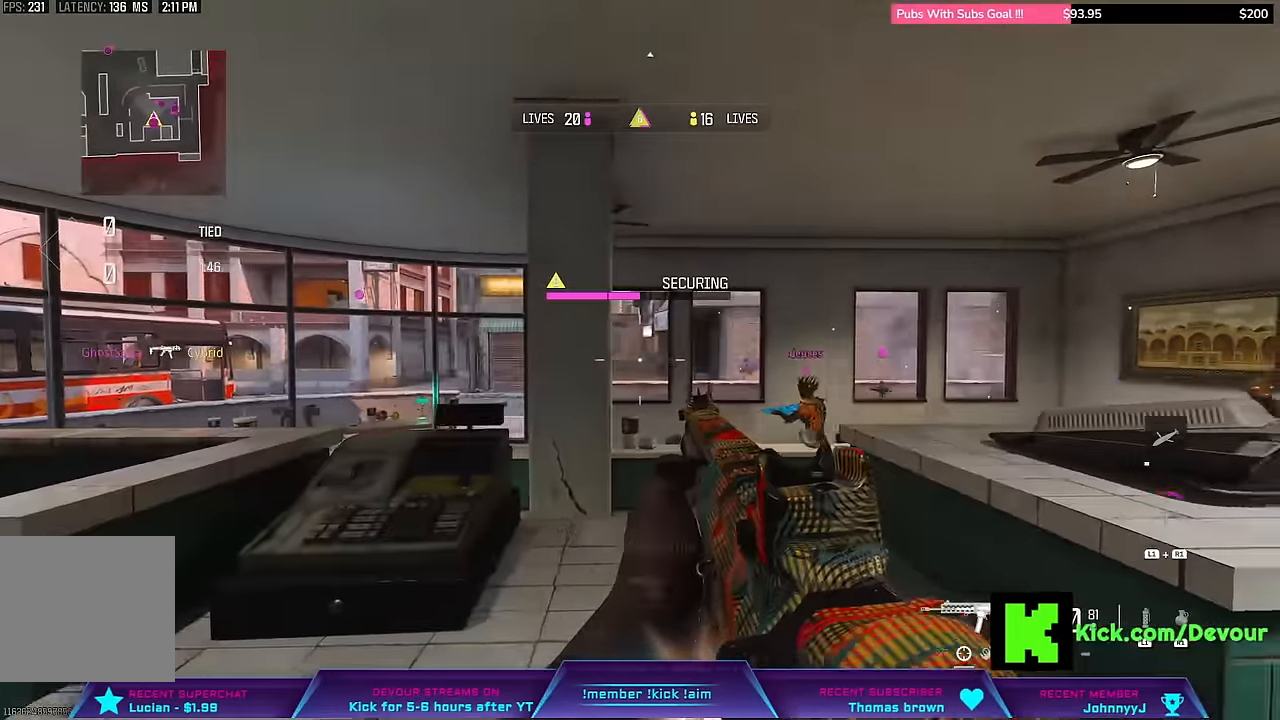
{"buttons": [], "left_stick": "left", "right_stick": "right", "events": [[100, "left_stick", "right"], [100, "right_stick", "right"], [233, "left_stick", "left"]]}
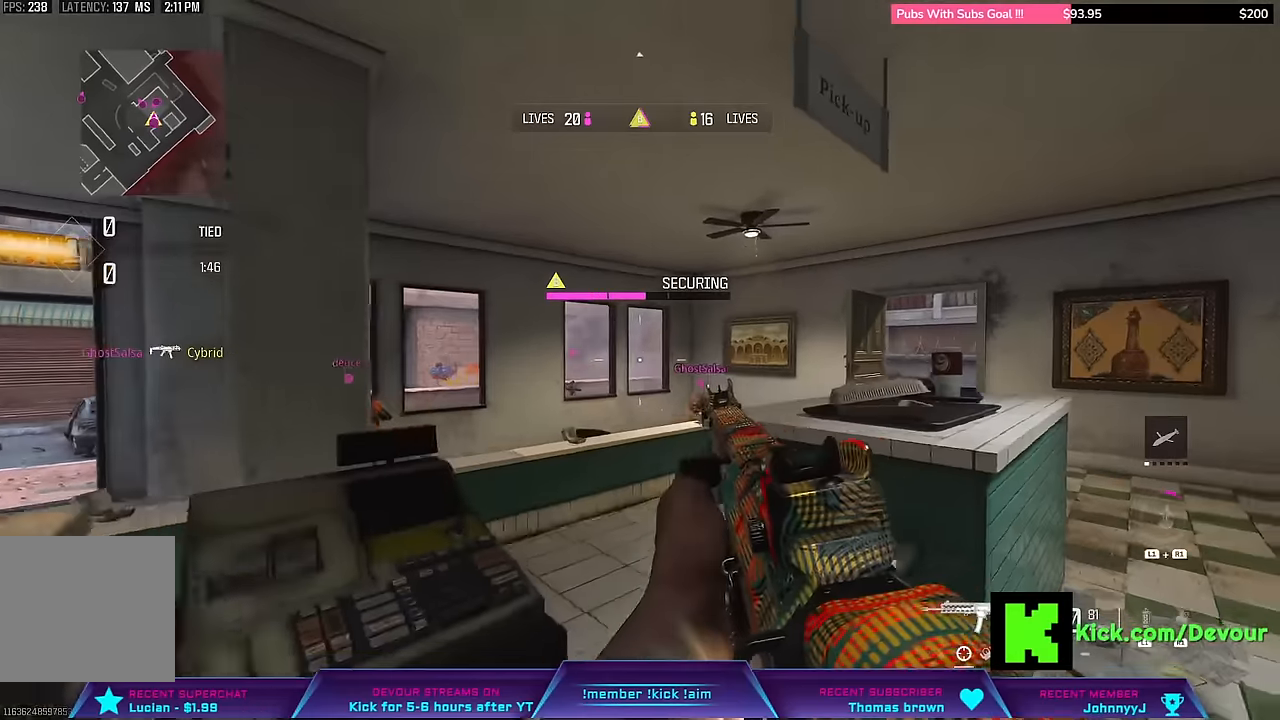
{"buttons": ["L2"], "left_stick": "center", "right_stick": "center", "events": [[133, "right_stick", "center"], [183, "left_stick", "center"], [283, "L2", "down"], [283, "left_stick", "right"], [500, "left_stick", "center"]]}
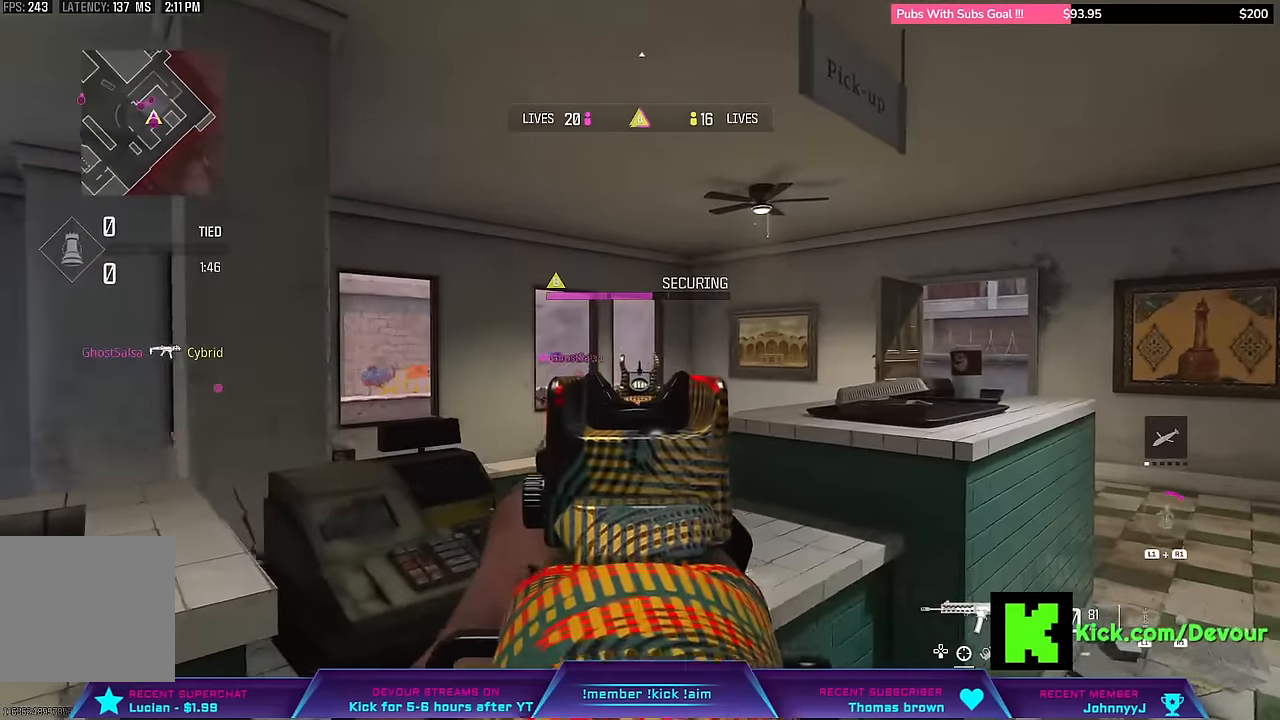
{"buttons": ["L2"], "left_stick": "right", "right_stick": "center", "events": [[16, "left_stick", "left"], [416, "left_stick", "right"]]}